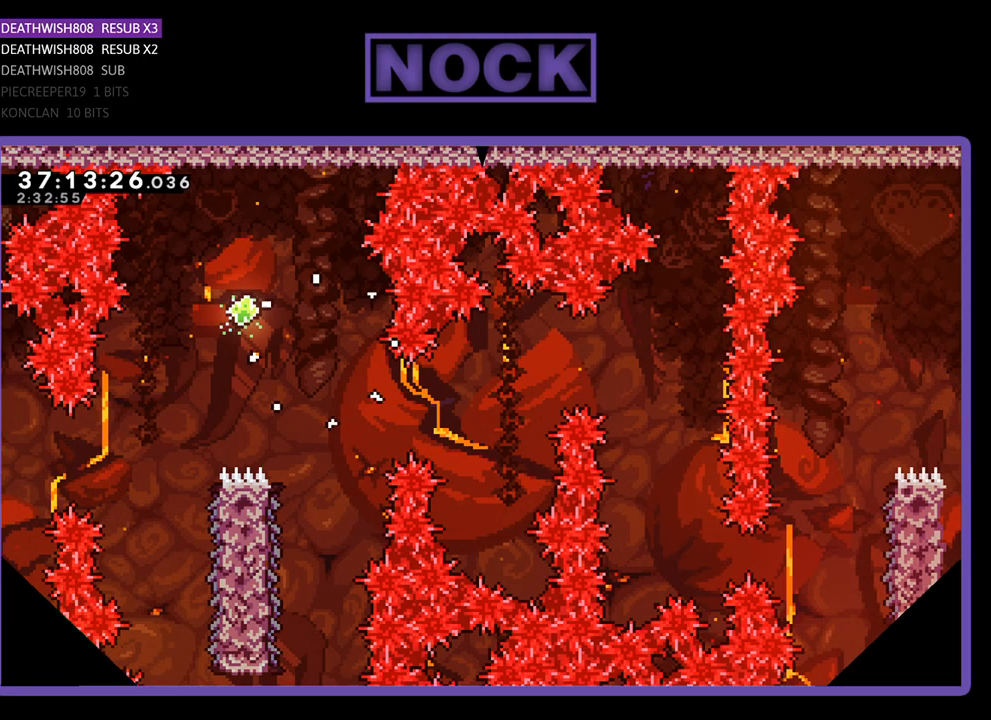
Gameplay with a controller (PlayStation layout); each line is a JSON object with the inputs held at the frame after it. "events" lists button and stick changes between this image and that frame as [ms after this image, input, new state], when the widget could be followed in between. Not read: left_stick right_stick.
{"buttons": [], "events": []}
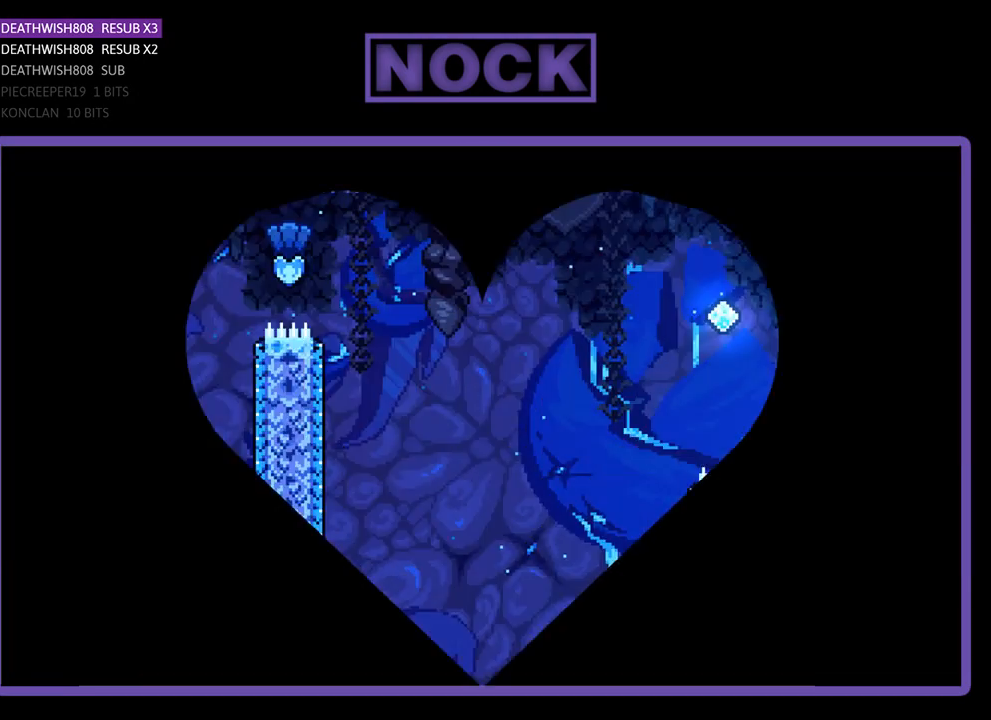
{"buttons": ["R2", "DPAD_RIGHT"], "events": [[67, "R2", "down"], [133, "DPAD_RIGHT", "down"]]}
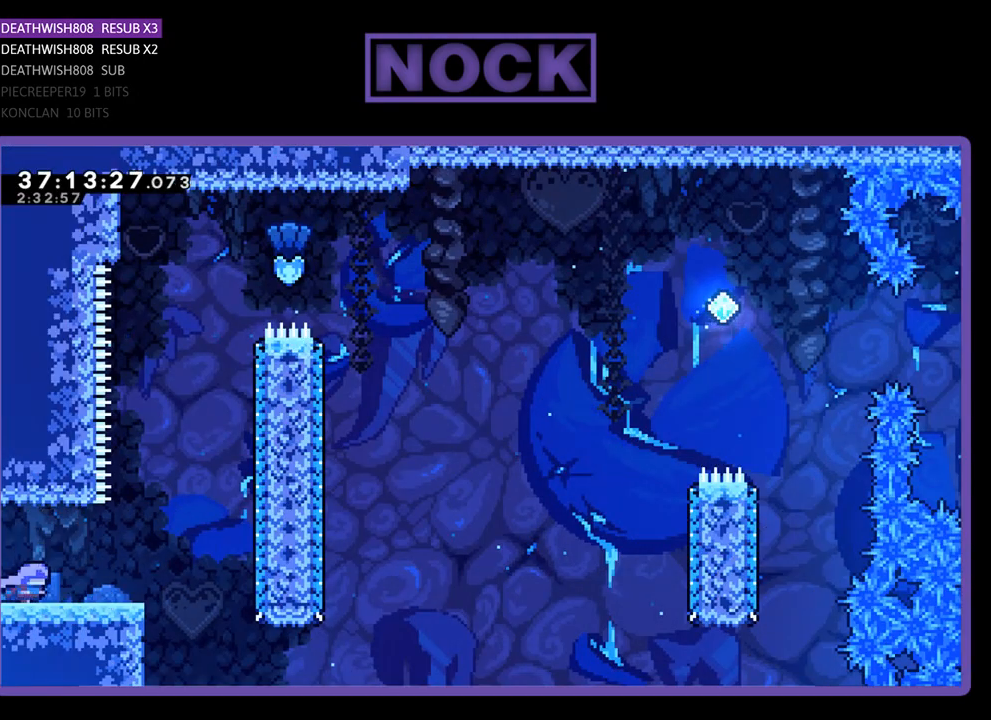
{"buttons": ["CROSS", "R2", "DPAD_UP", "DPAD_RIGHT"], "events": [[400, "CROSS", "down"], [500, "DPAD_UP", "down"]]}
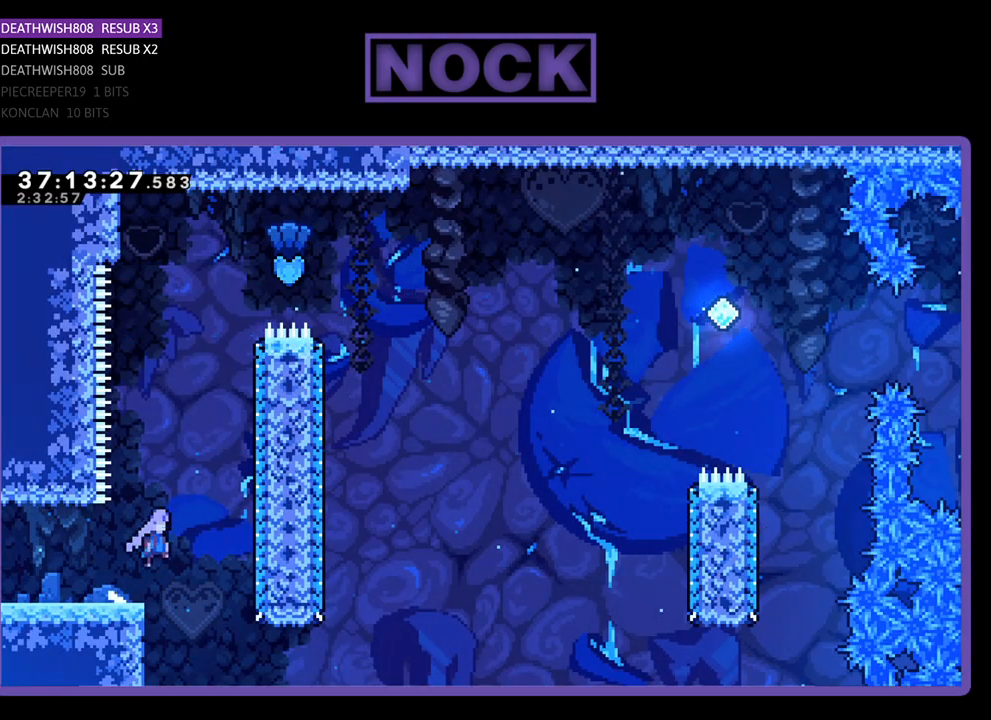
{"buttons": ["R2", "DPAD_UP"], "events": [[33, "DPAD_RIGHT", "up"], [167, "CROSS", "up"], [267, "CIRCLE", "down"], [467, "CIRCLE", "up"]]}
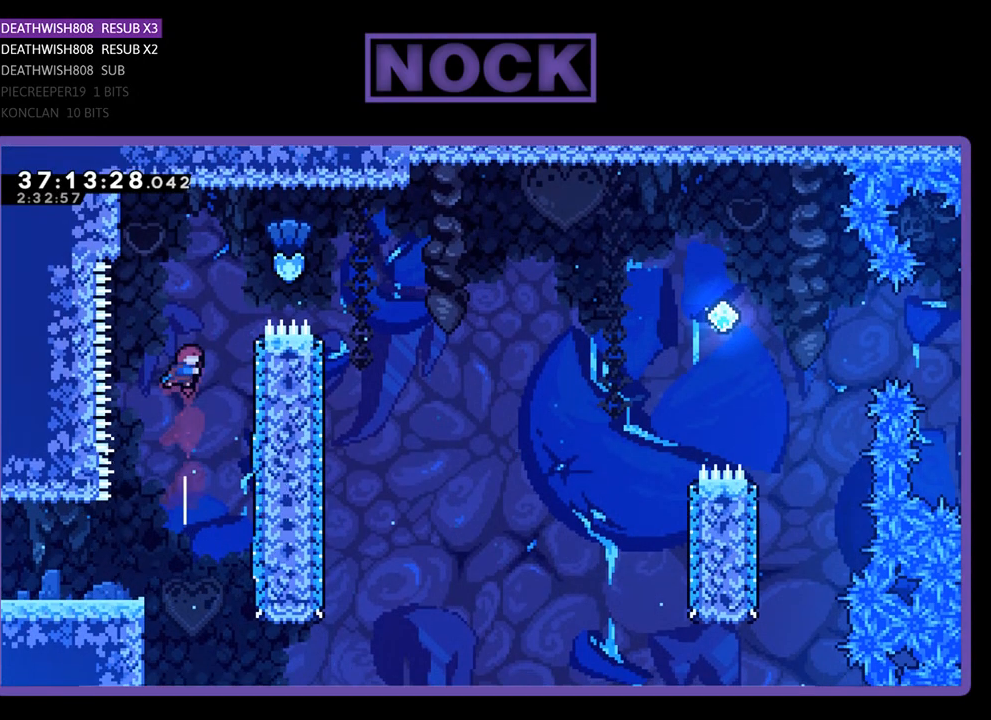
{"buttons": ["R2", "DPAD_RIGHT"], "events": [[33, "CIRCLE", "down"], [33, "DPAD_RIGHT", "down"], [267, "DPAD_UP", "up"], [367, "CIRCLE", "up"]]}
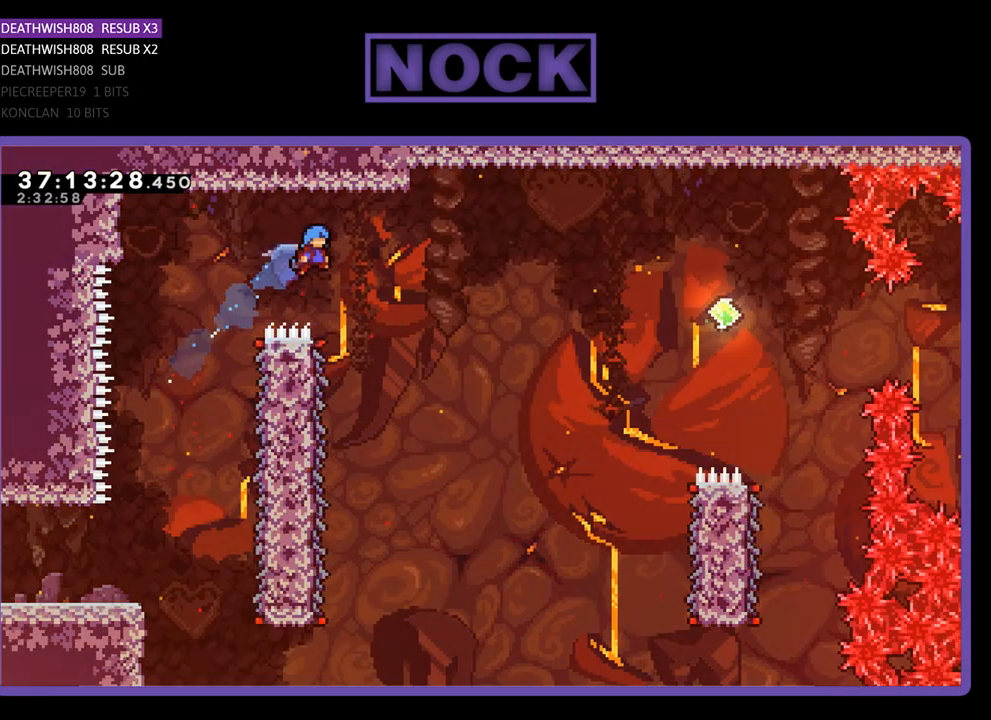
{"buttons": ["R2", "DPAD_LEFT"], "events": [[200, "DPAD_RIGHT", "up"], [400, "DPAD_LEFT", "down"]]}
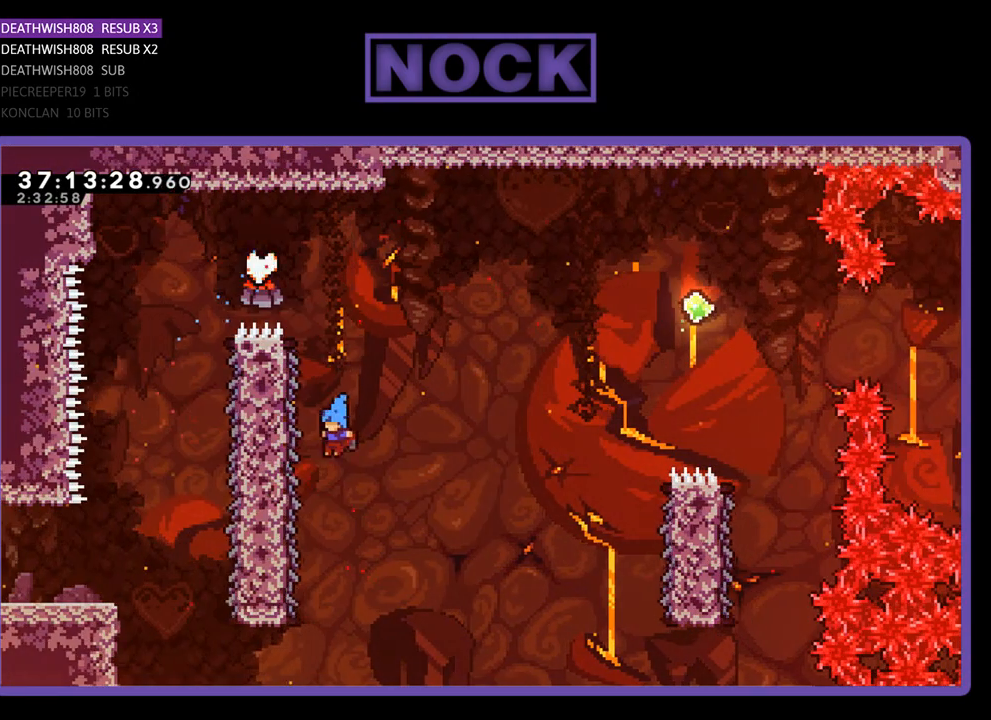
{"buttons": ["R2", "DPAD_RIGHT"], "events": [[167, "DPAD_UP", "down"], [200, "DPAD_LEFT", "up"], [267, "DPAD_RIGHT", "down"], [300, "DPAD_UP", "up"]]}
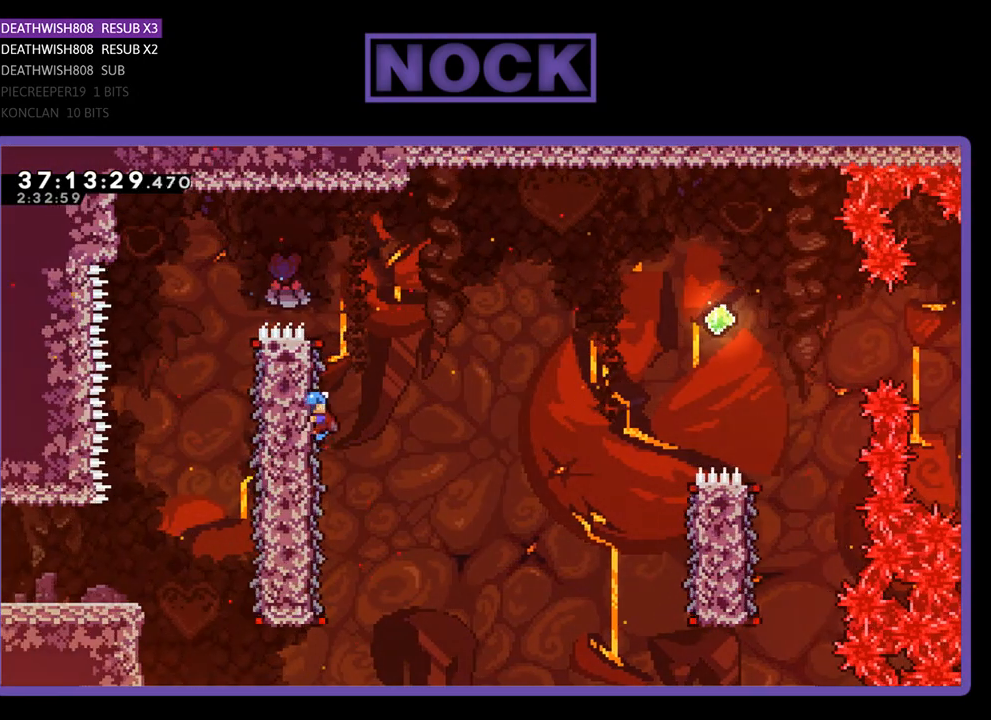
{"buttons": ["CROSS", "R2", "DPAD_RIGHT"], "events": [[133, "CROSS", "down"]]}
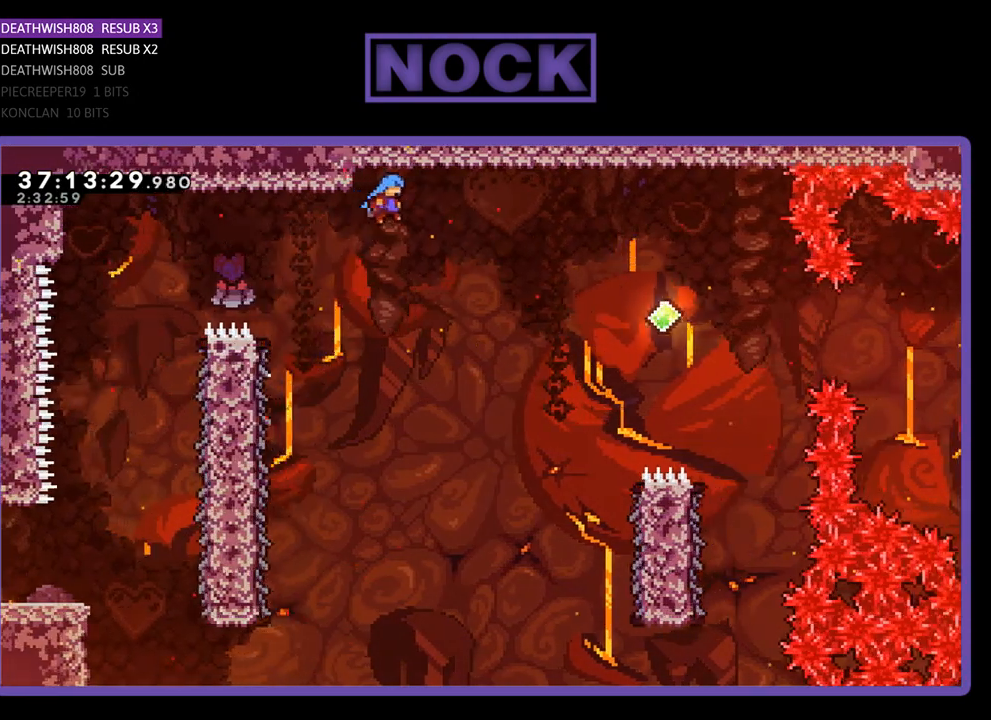
{"buttons": ["CROSS", "R2", "DPAD_RIGHT"], "events": []}
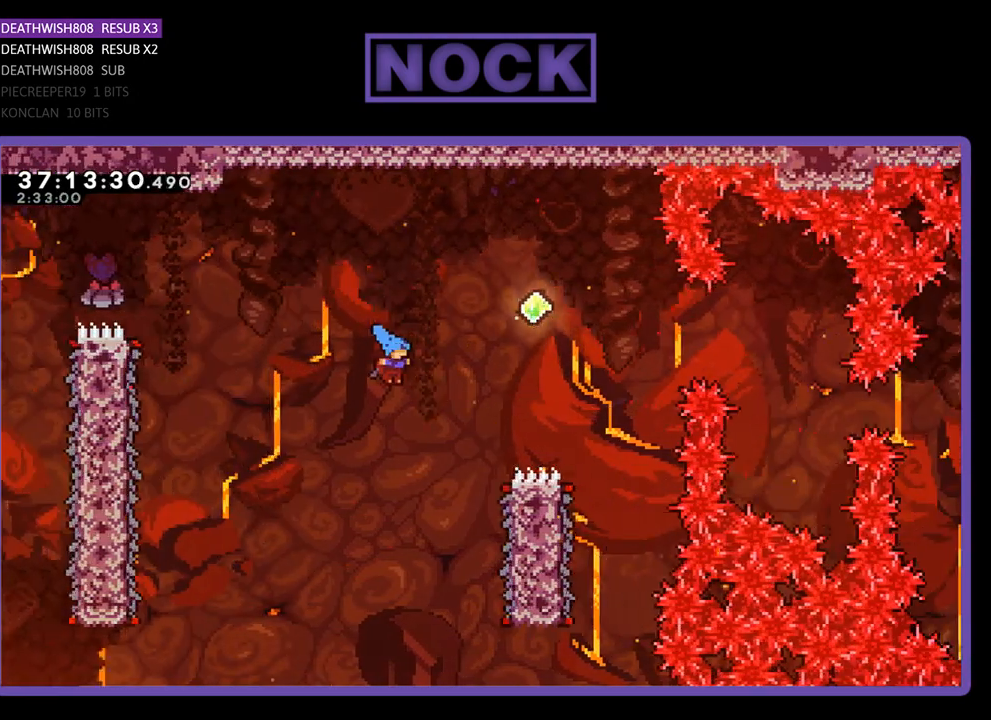
{"buttons": ["R2", "DPAD_UP", "DPAD_RIGHT"], "events": [[67, "CROSS", "up"], [500, "DPAD_UP", "down"]]}
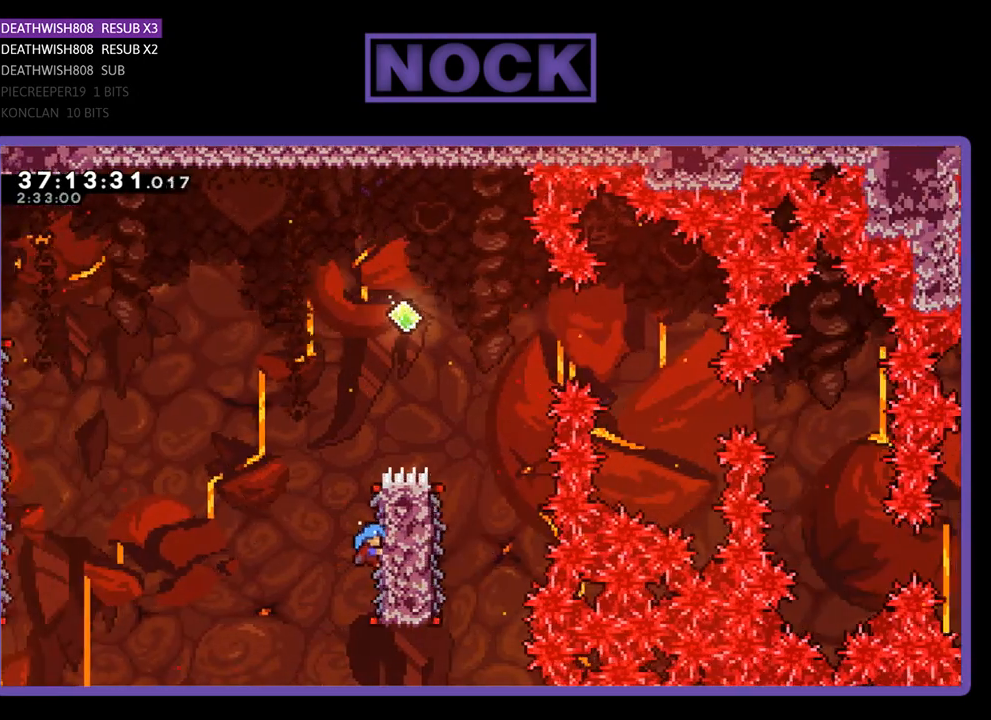
{"buttons": ["CROSS", "R2", "DPAD_UP", "DPAD_RIGHT"], "events": [[33, "DPAD_RIGHT", "up"], [300, "CROSS", "down"], [467, "DPAD_RIGHT", "down"]]}
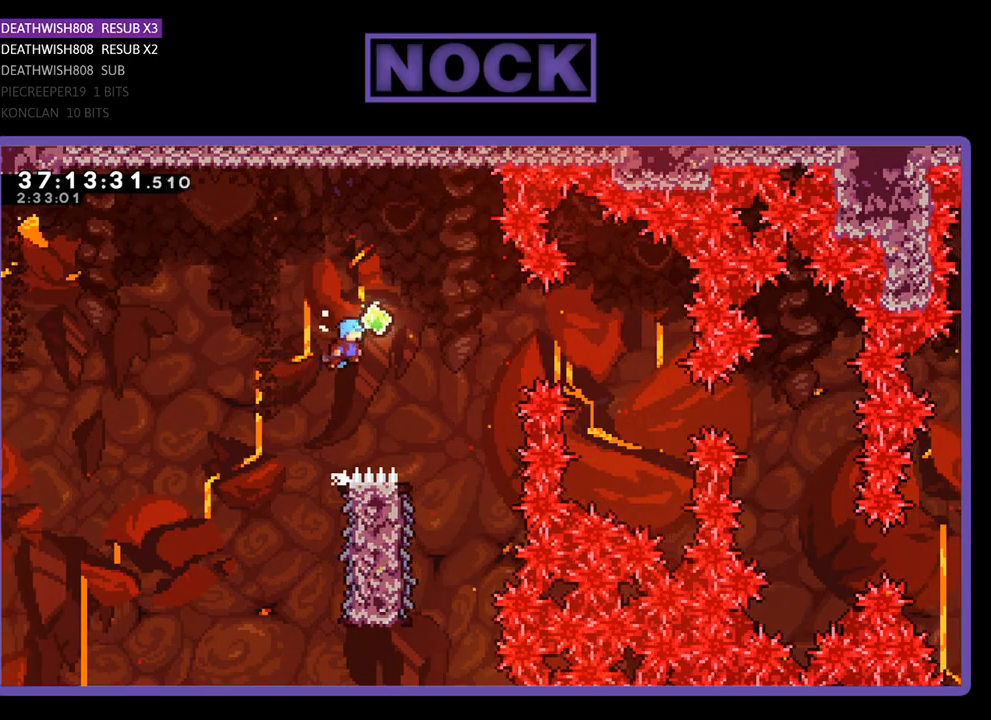
{"buttons": ["R2"], "events": [[67, "DPAD_UP", "up"], [400, "CROSS", "up"], [467, "DPAD_RIGHT", "up"]]}
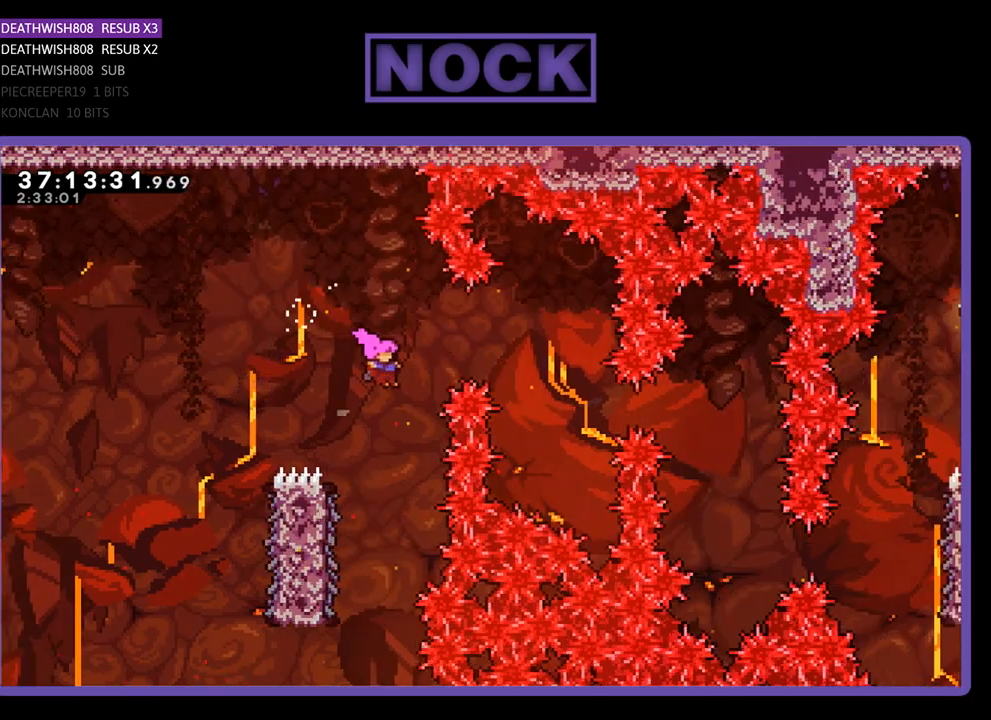
{"buttons": ["R2", "DPAD_LEFT"], "events": [[233, "DPAD_LEFT", "down"]]}
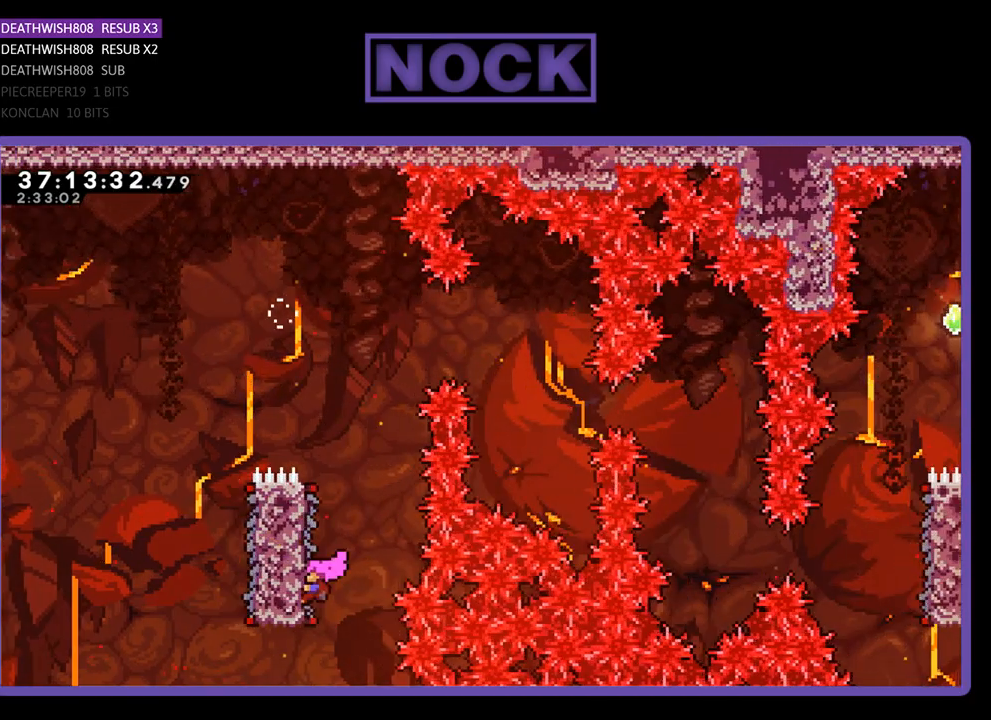
{"buttons": ["CROSS", "R2", "DPAD_UP", "DPAD_RIGHT"], "events": [[33, "DPAD_LEFT", "up"], [33, "DPAD_UP", "down"], [133, "DPAD_RIGHT", "down"], [400, "CROSS", "down"]]}
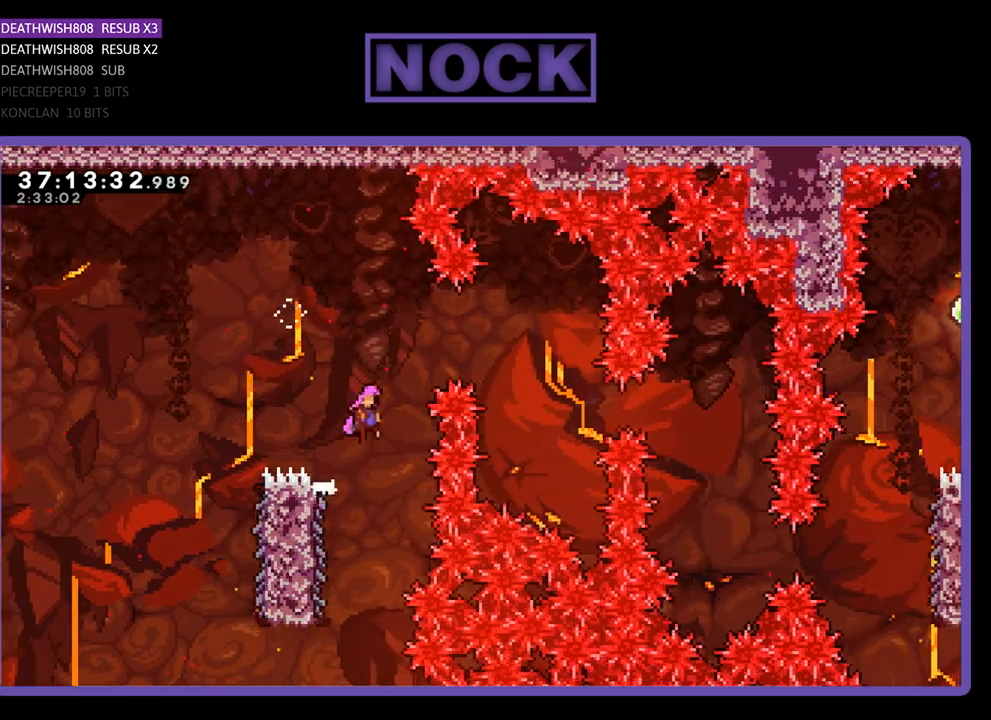
{"buttons": ["R2", "DPAD_RIGHT"], "events": [[367, "CROSS", "up"], [367, "DPAD_UP", "up"]]}
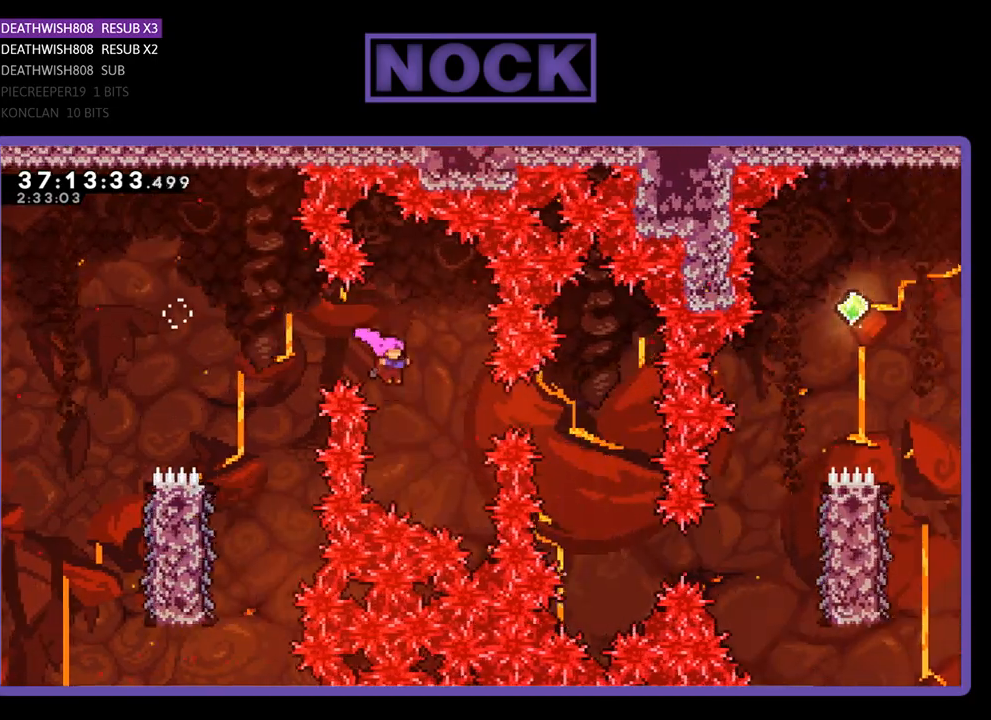
{"buttons": ["R2"], "events": [[167, "CIRCLE", "down"], [333, "CIRCLE", "up"], [400, "DPAD_RIGHT", "up"]]}
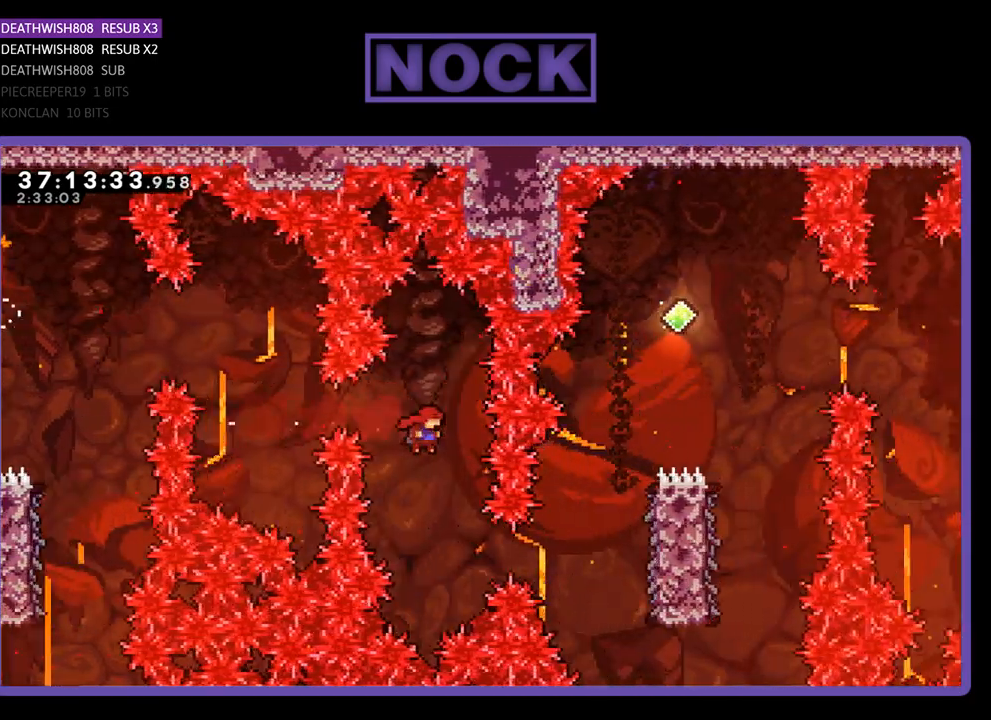
{"buttons": ["CIRCLE", "R2", "DPAD_RIGHT"], "events": [[200, "DPAD_RIGHT", "down"], [300, "CIRCLE", "down"]]}
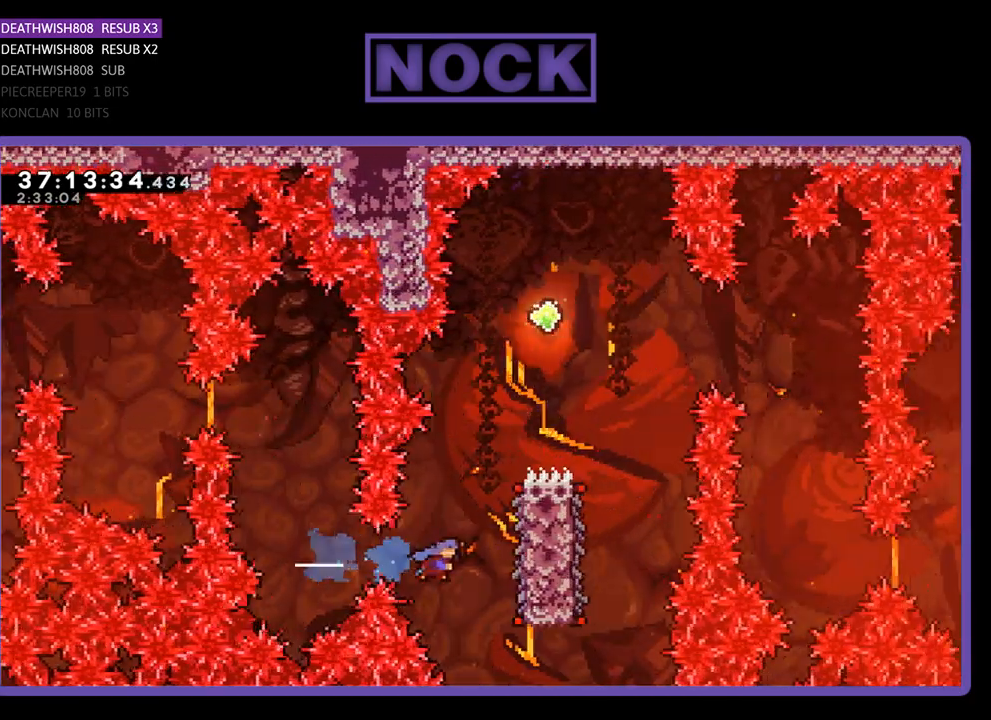
{"buttons": ["R2", "DPAD_UP"], "events": [[33, "CIRCLE", "up"], [300, "DPAD_UP", "down"], [400, "DPAD_RIGHT", "up"]]}
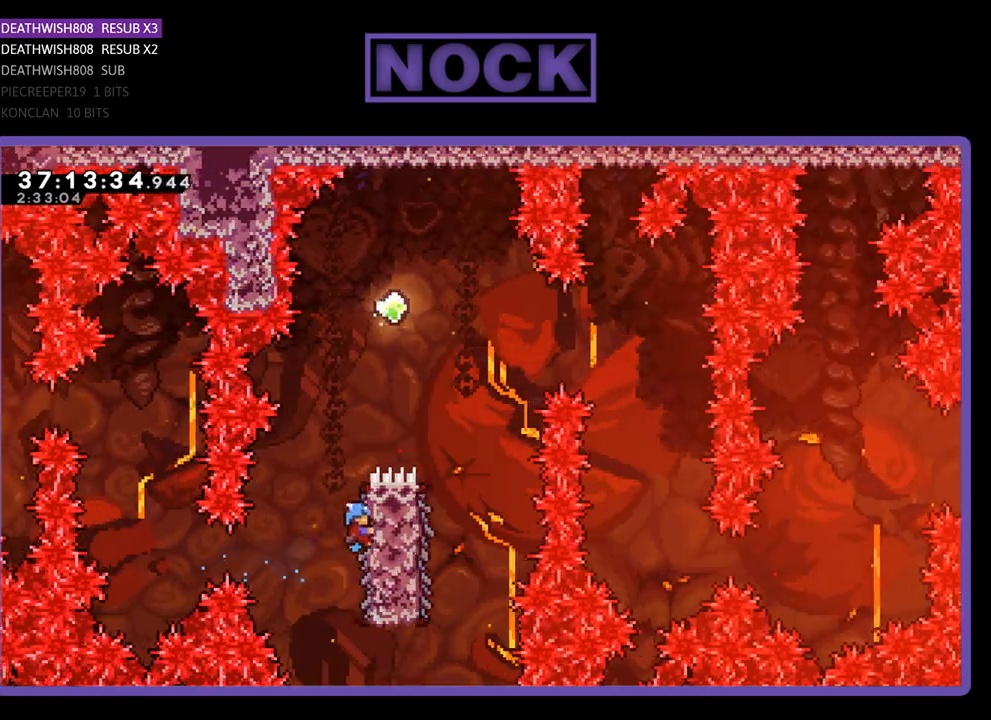
{"buttons": ["CROSS", "R2", "DPAD_RIGHT"], "events": [[133, "CROSS", "down"], [233, "DPAD_RIGHT", "down"], [467, "DPAD_UP", "up"]]}
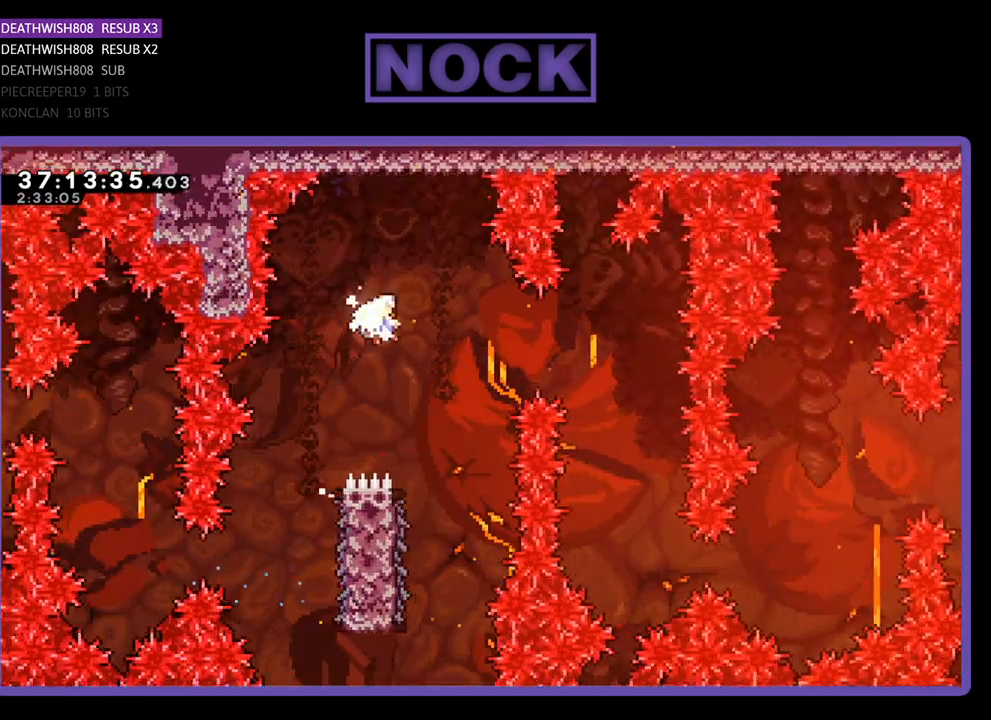
{"buttons": ["R2"], "events": [[233, "CROSS", "up"], [333, "DPAD_RIGHT", "up"]]}
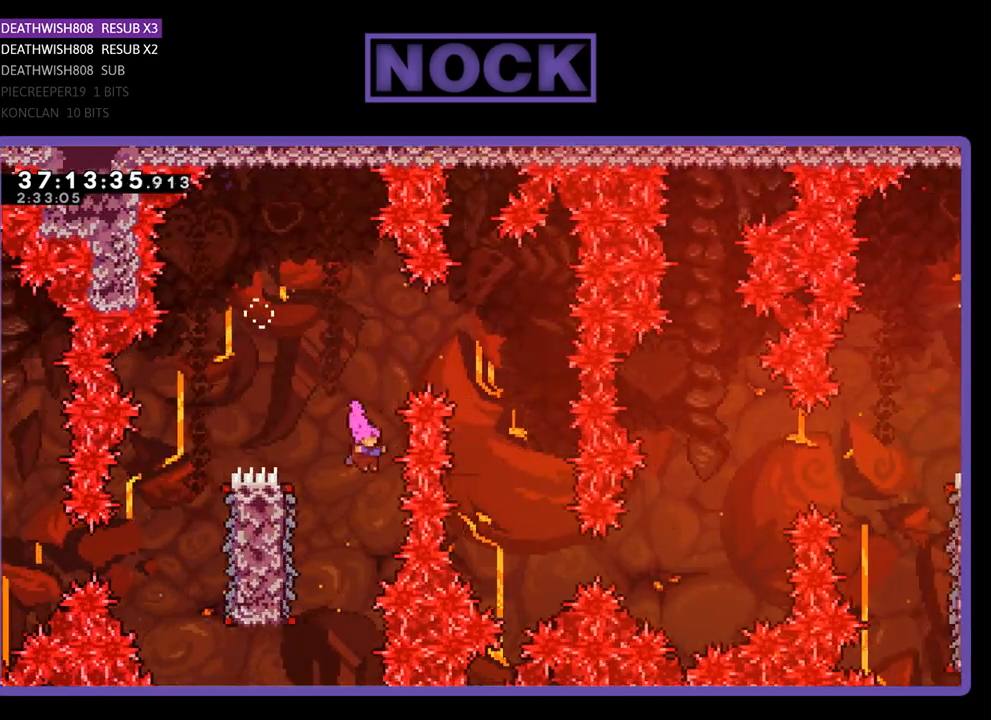
{"buttons": ["R2", "DPAD_UP", "DPAD_RIGHT"], "events": [[33, "DPAD_LEFT", "down"], [467, "DPAD_UP", "down"], [500, "DPAD_LEFT", "up"], [500, "DPAD_RIGHT", "down"]]}
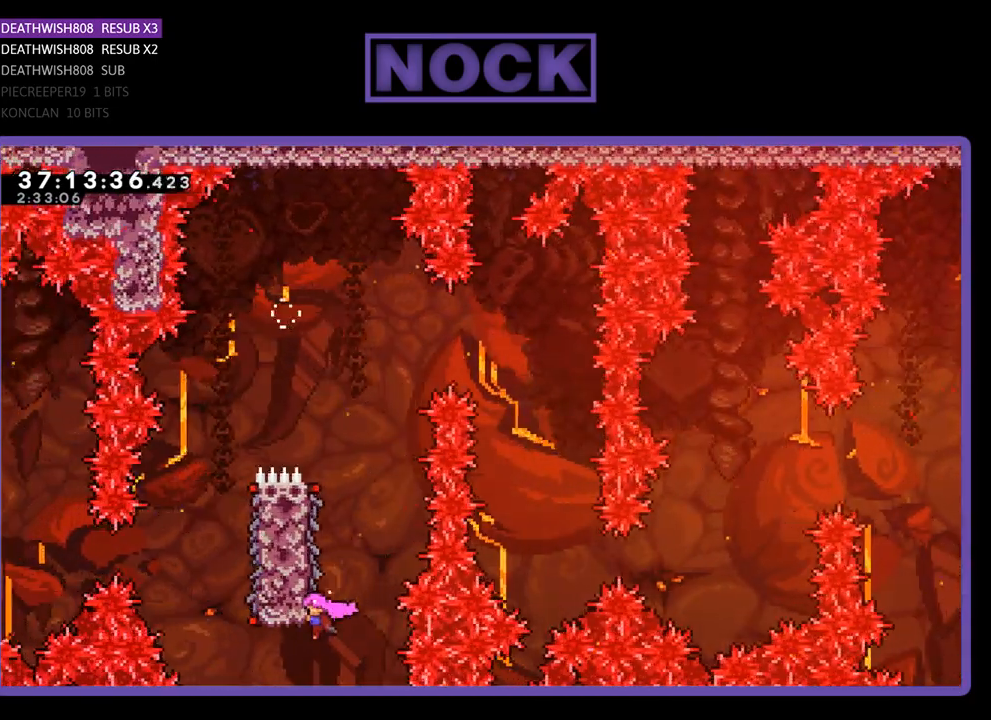
{"buttons": ["CROSS", "R2", "DPAD_UP", "DPAD_RIGHT"], "events": [[400, "CROSS", "down"], [433, "DPAD_UP", "up"], [500, "DPAD_UP", "down"]]}
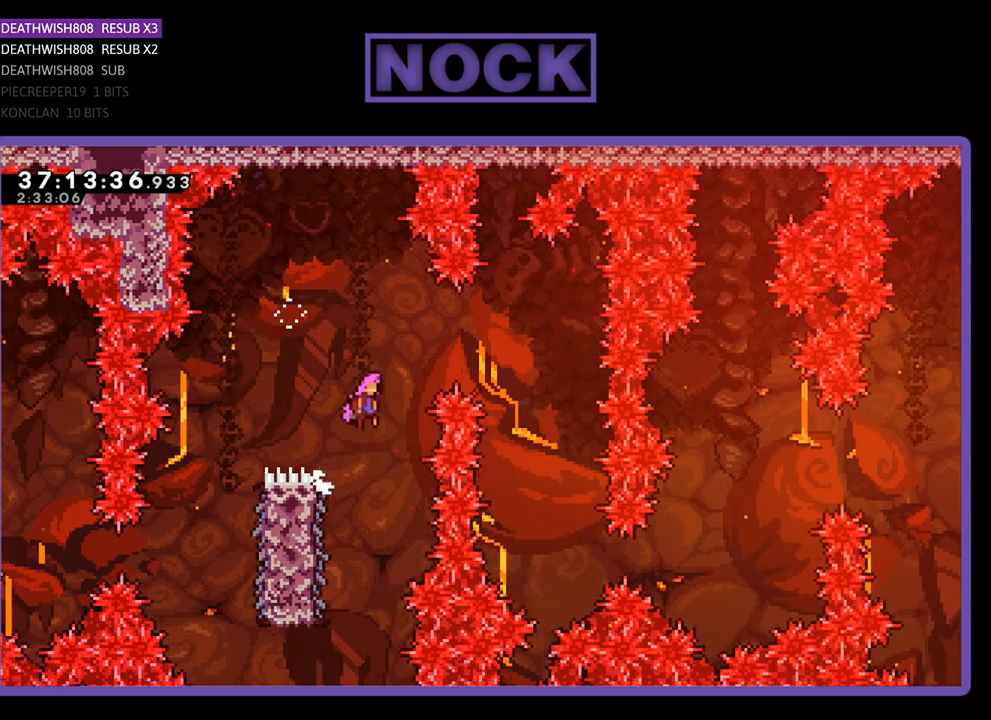
{"buttons": ["R2", "DPAD_RIGHT"], "events": [[167, "DPAD_UP", "up"], [300, "CROSS", "up"]]}
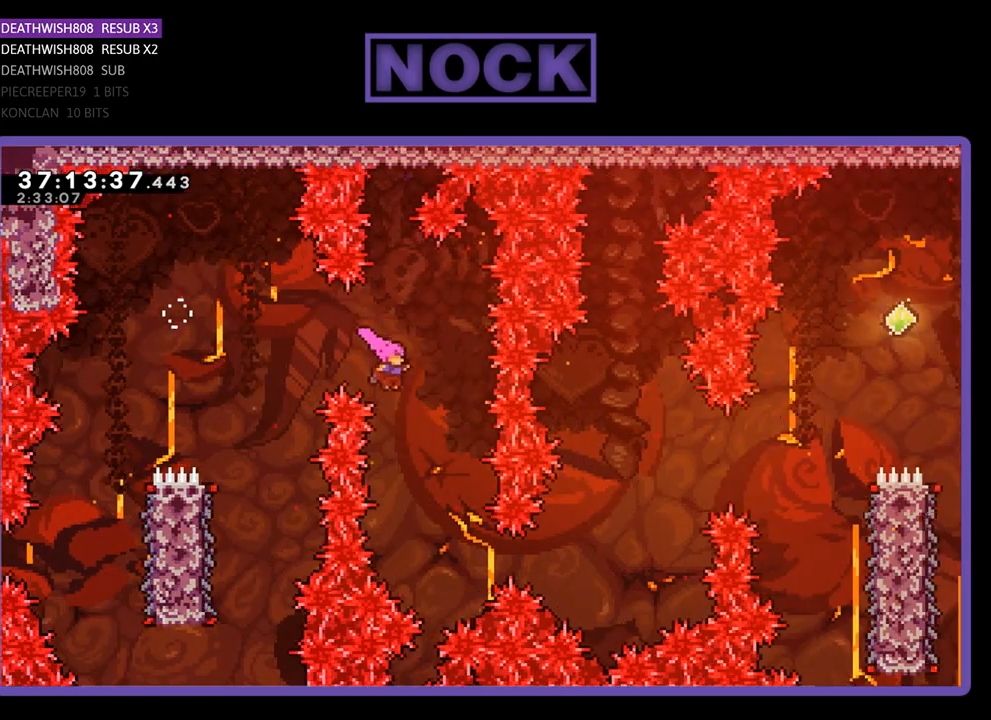
{"buttons": ["CIRCLE", "R2", "DPAD_RIGHT"], "events": [[400, "CIRCLE", "down"]]}
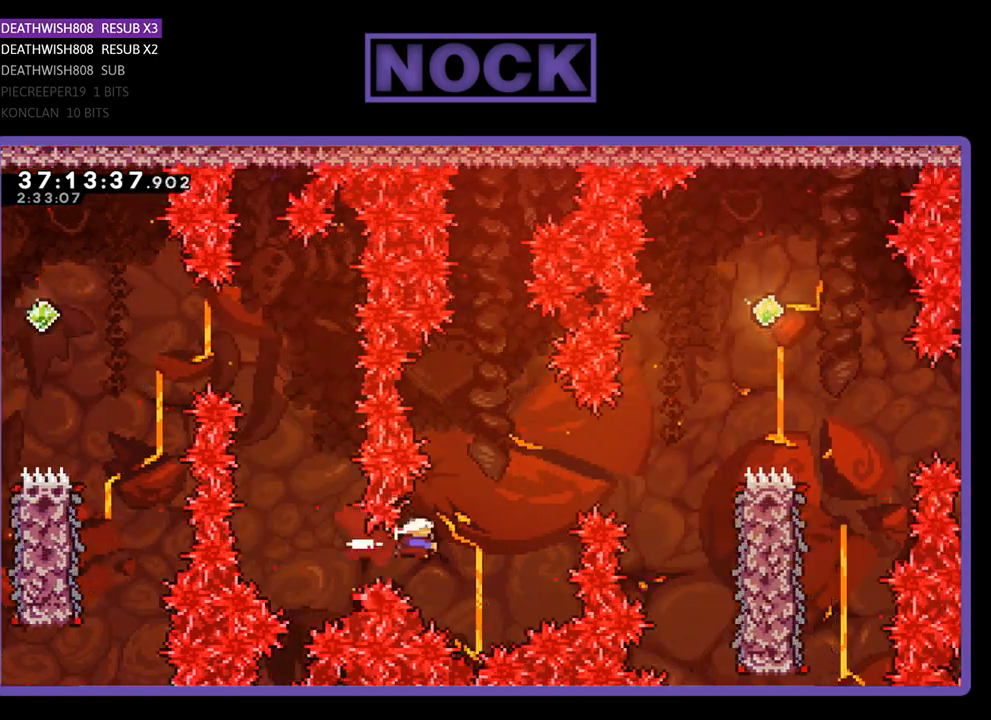
{"buttons": ["CIRCLE", "R2", "DPAD_UP"], "events": [[133, "CIRCLE", "up"], [233, "DPAD_RIGHT", "up"], [367, "CIRCLE", "down"], [367, "DPAD_UP", "down"]]}
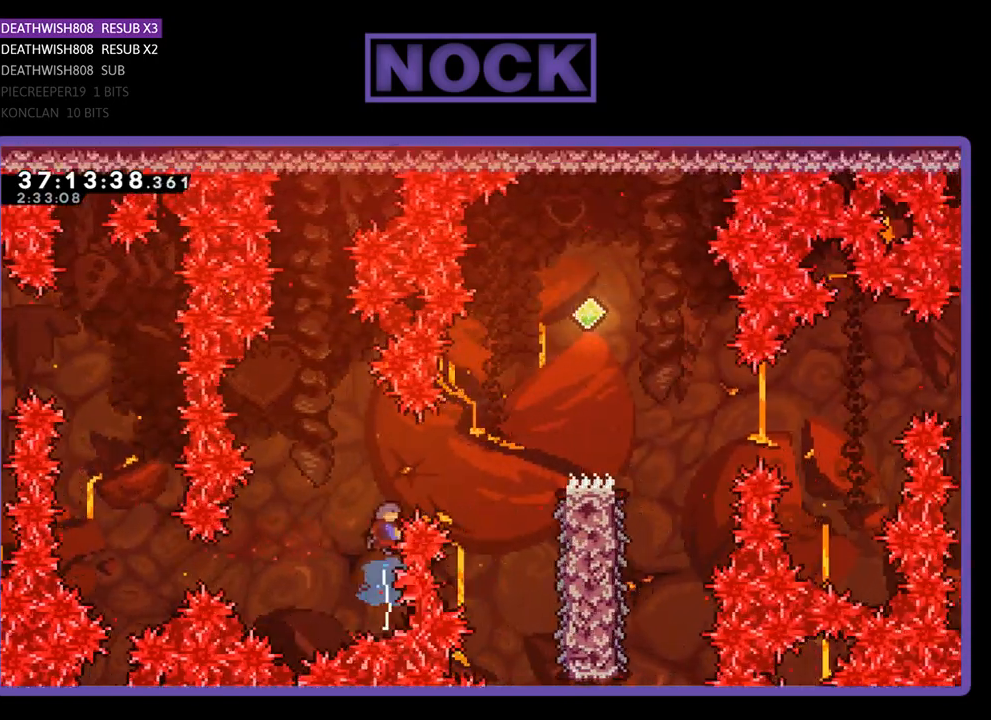
{"buttons": ["CIRCLE", "R2", "DPAD_UP", "DPAD_RIGHT"], "events": [[233, "DPAD_RIGHT", "down"]]}
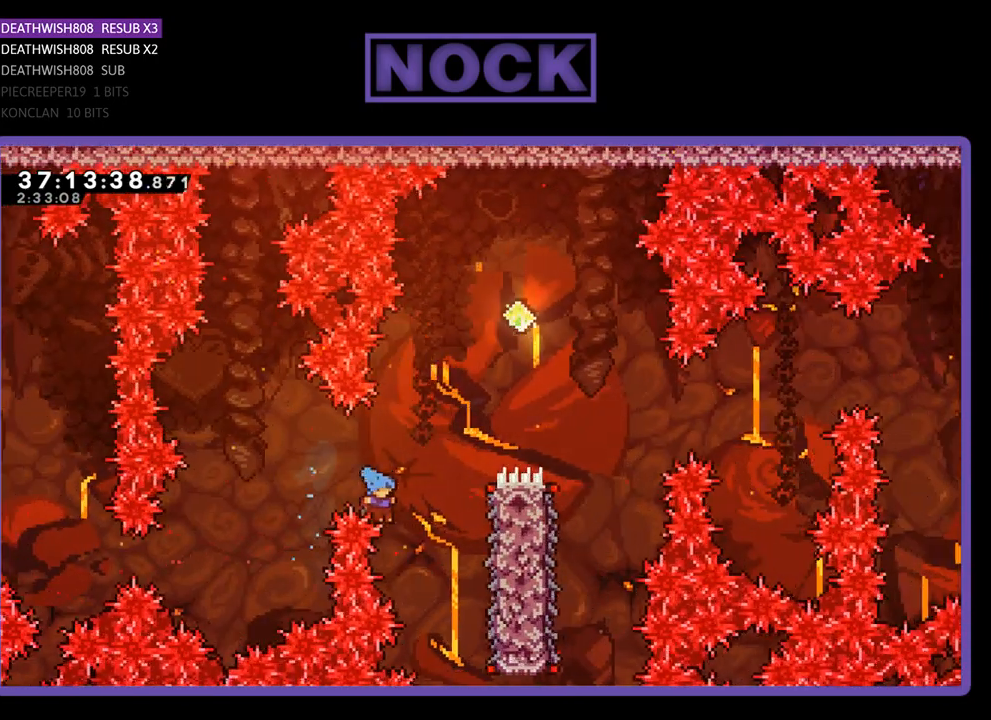
{"buttons": [], "events": [[500, "CIRCLE", "up"], [500, "DPAD_RIGHT", "up"], [500, "DPAD_UP", "up"], [500, "R2", "up"]]}
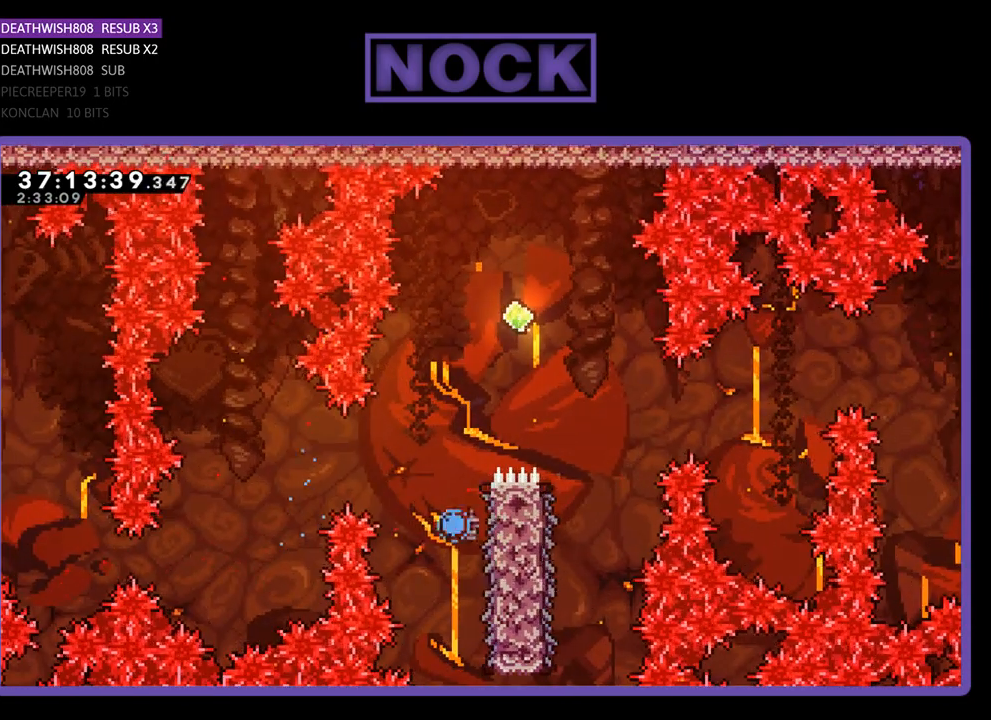
{"buttons": [], "events": []}
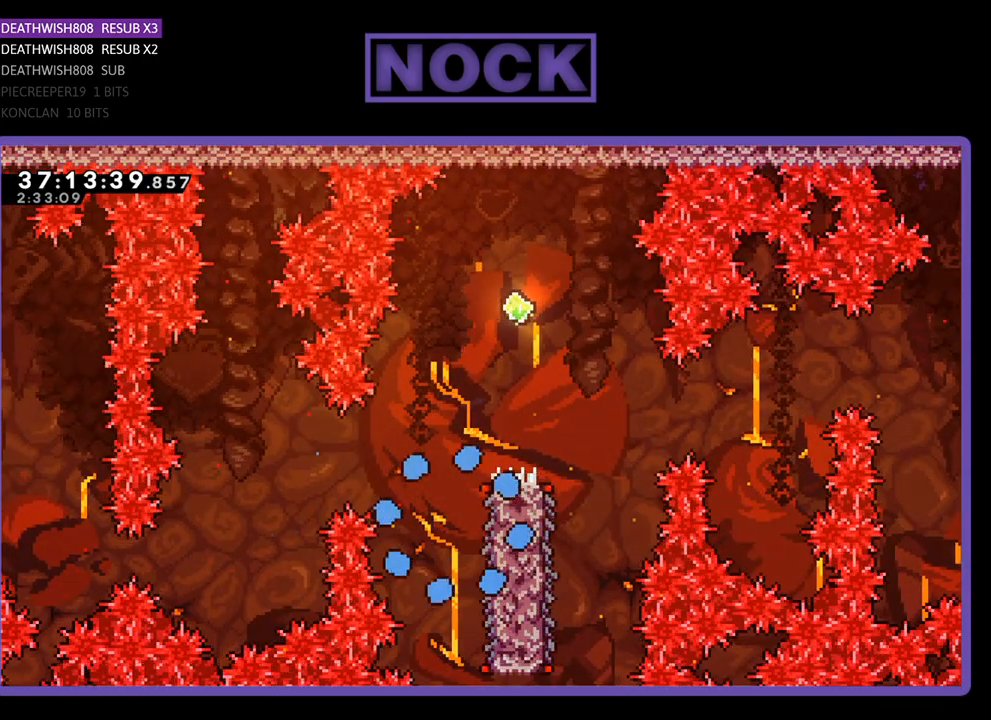
{"buttons": [], "events": []}
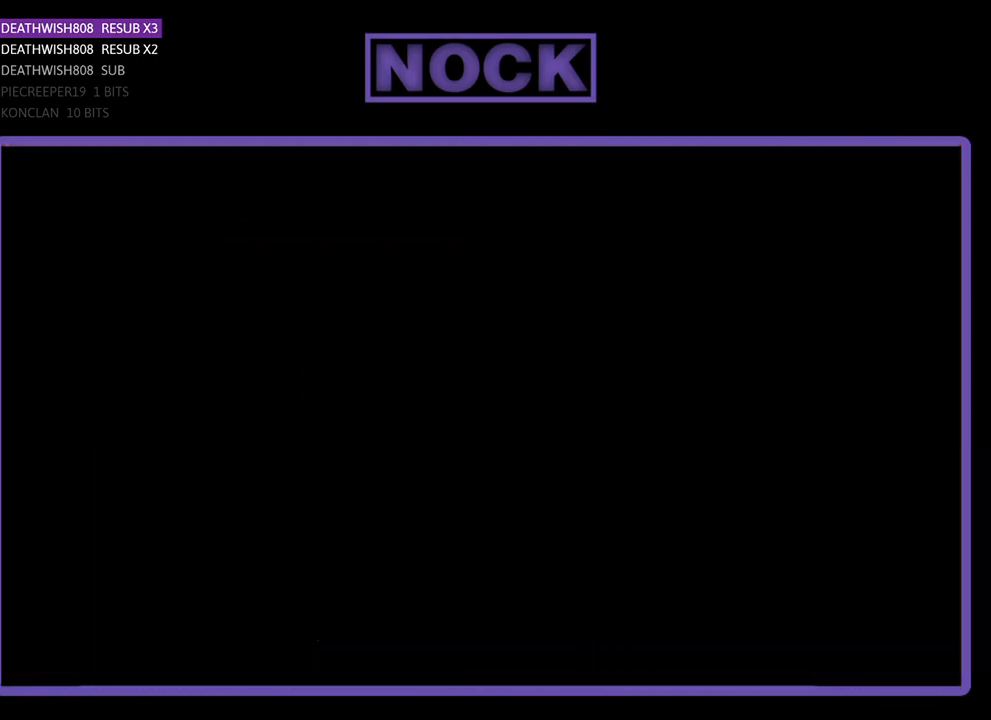
{"buttons": ["R2", "DPAD_RIGHT"], "events": [[400, "DPAD_RIGHT", "down"], [400, "R2", "down"]]}
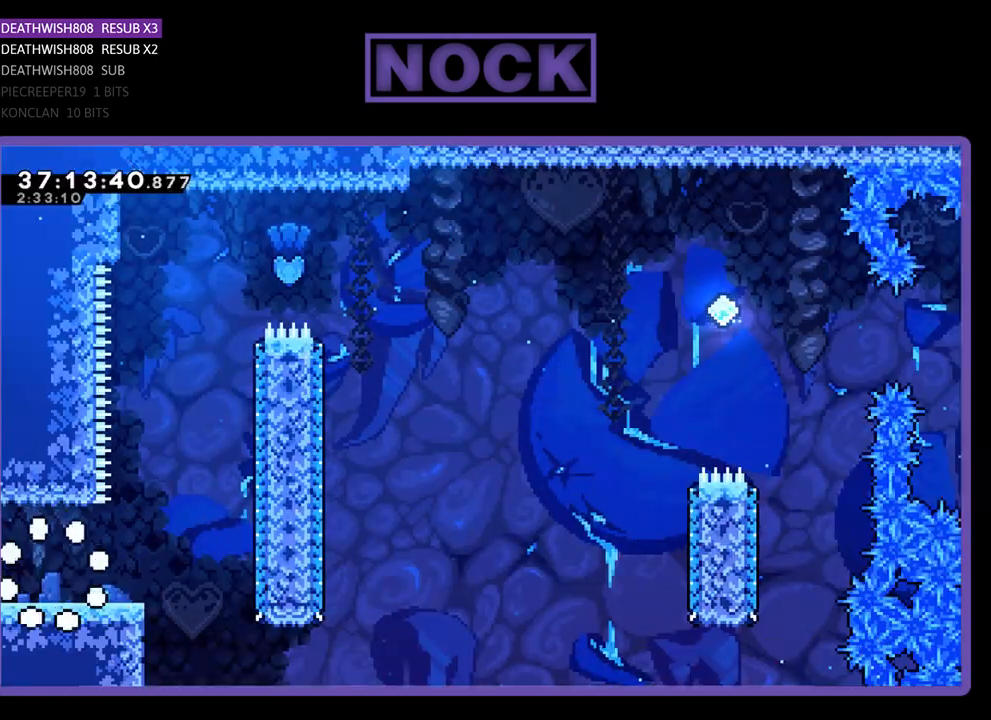
{"buttons": ["R2", "DPAD_RIGHT"], "events": []}